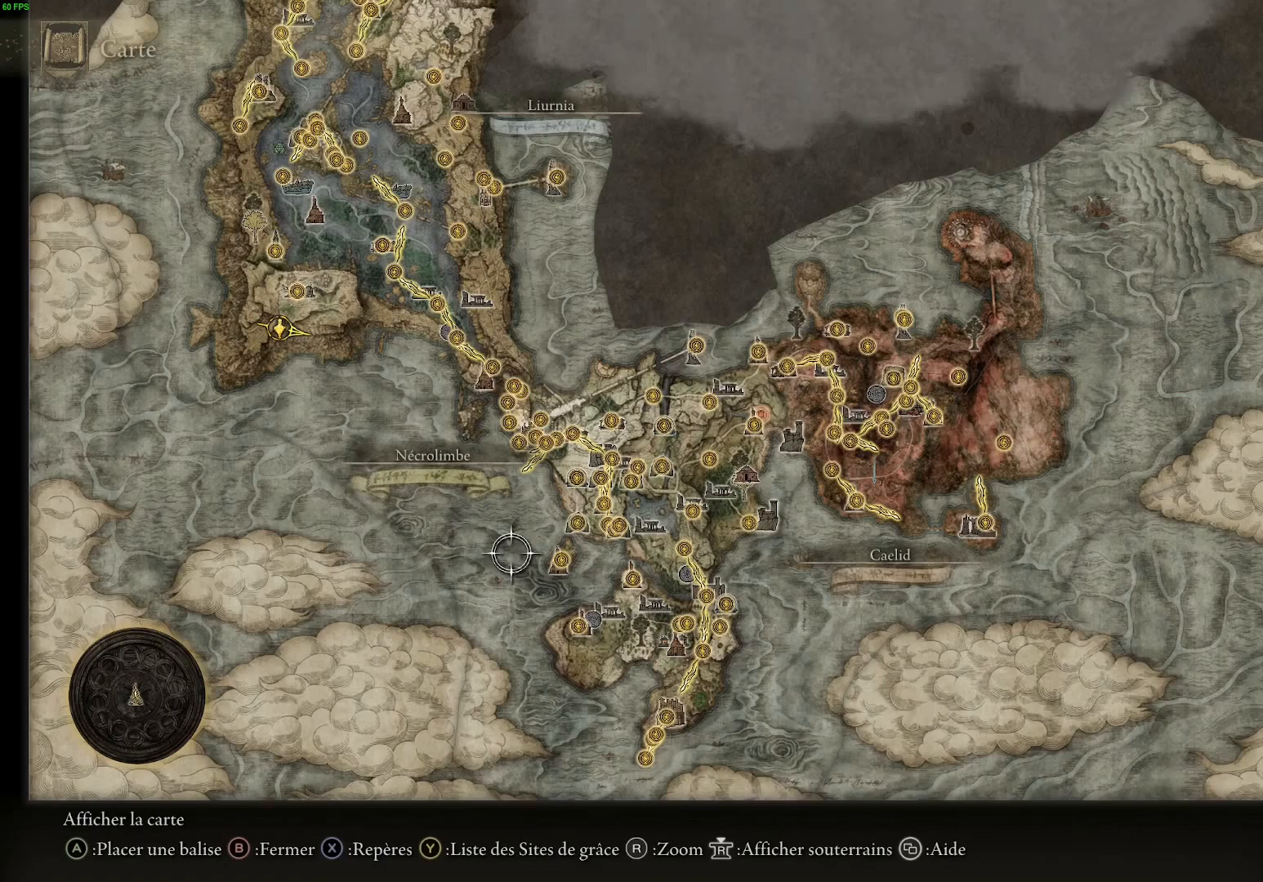
Gameplay with a controller (Xbox layout); each line is a JSON object with the inputs held at the frame after it. "events" lists button and stick changes between this image and that frame as [ms after this image, input, new state], when the widget could be followed in between.
{"buttons": [], "left_stick": "right", "right_stick": "center", "events": [[150, "left_stick", "down"], [467, "left_stick", "right"]]}
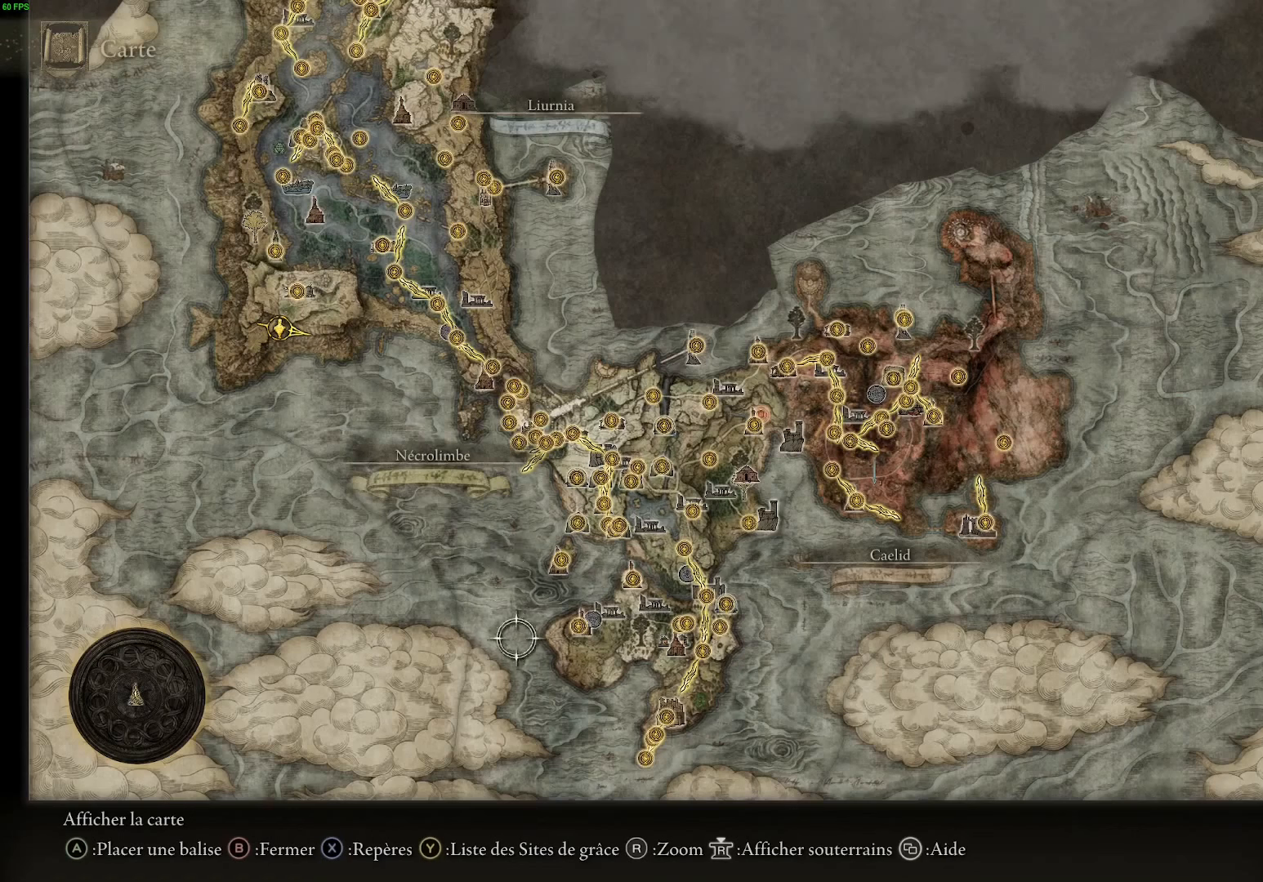
{"buttons": [], "left_stick": "up-right", "right_stick": "center", "events": [[467, "left_stick", "up-right"]]}
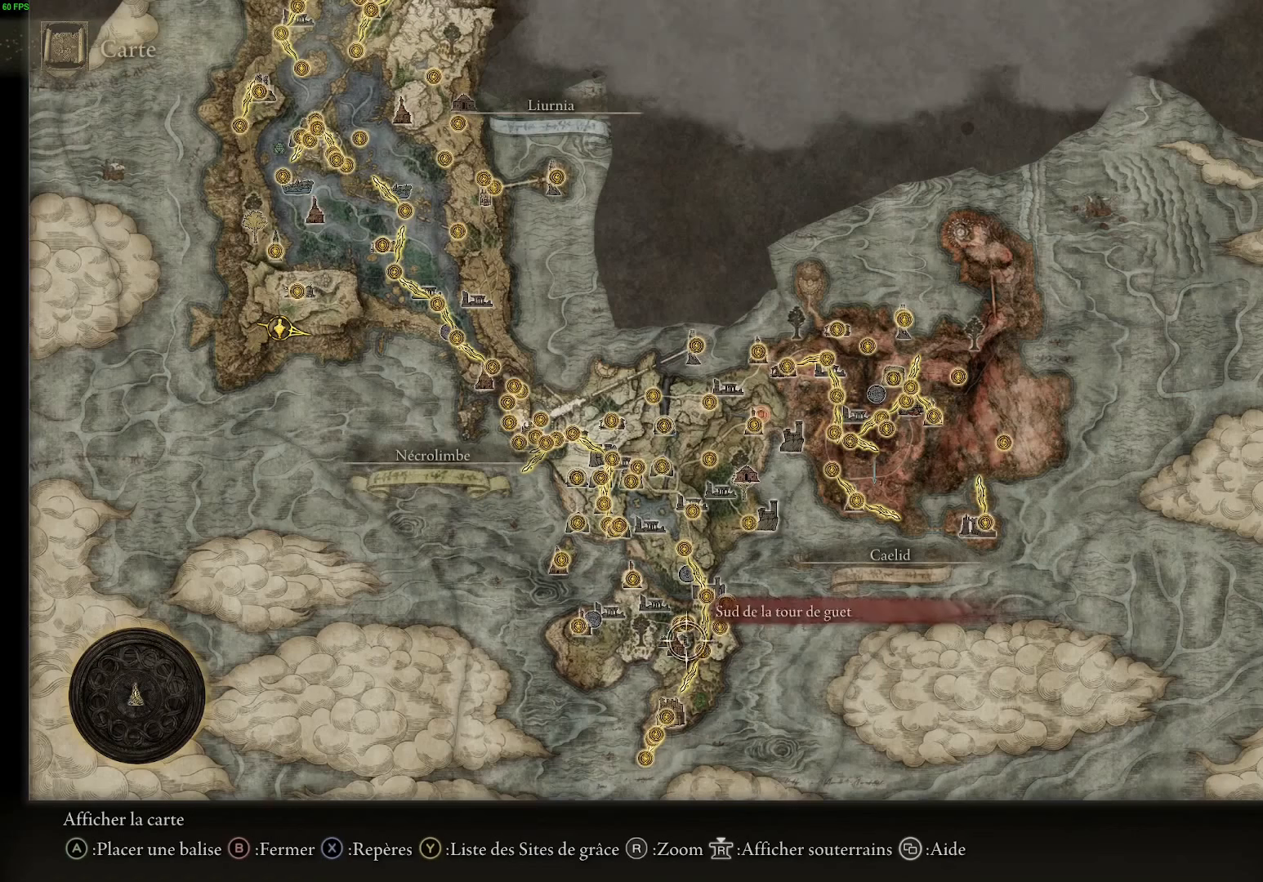
{"buttons": [], "left_stick": "center", "right_stick": "center", "events": [[150, "left_stick", "up-left"], [283, "R3", "down"], [333, "left_stick", "center"], [400, "R3", "up"]]}
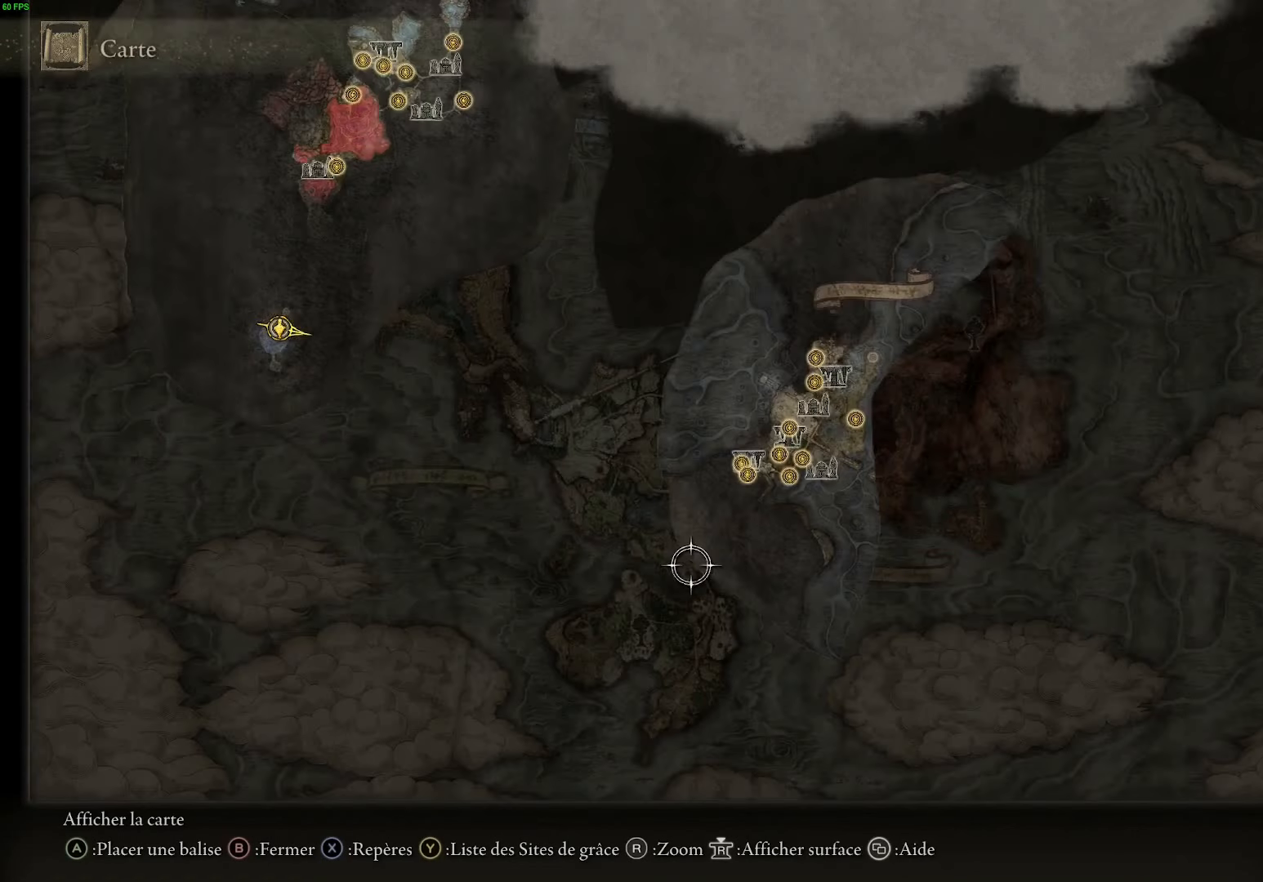
{"buttons": [], "left_stick": "down", "right_stick": "center", "events": [[100, "R3", "down"], [233, "R3", "up"], [317, "left_stick", "down"]]}
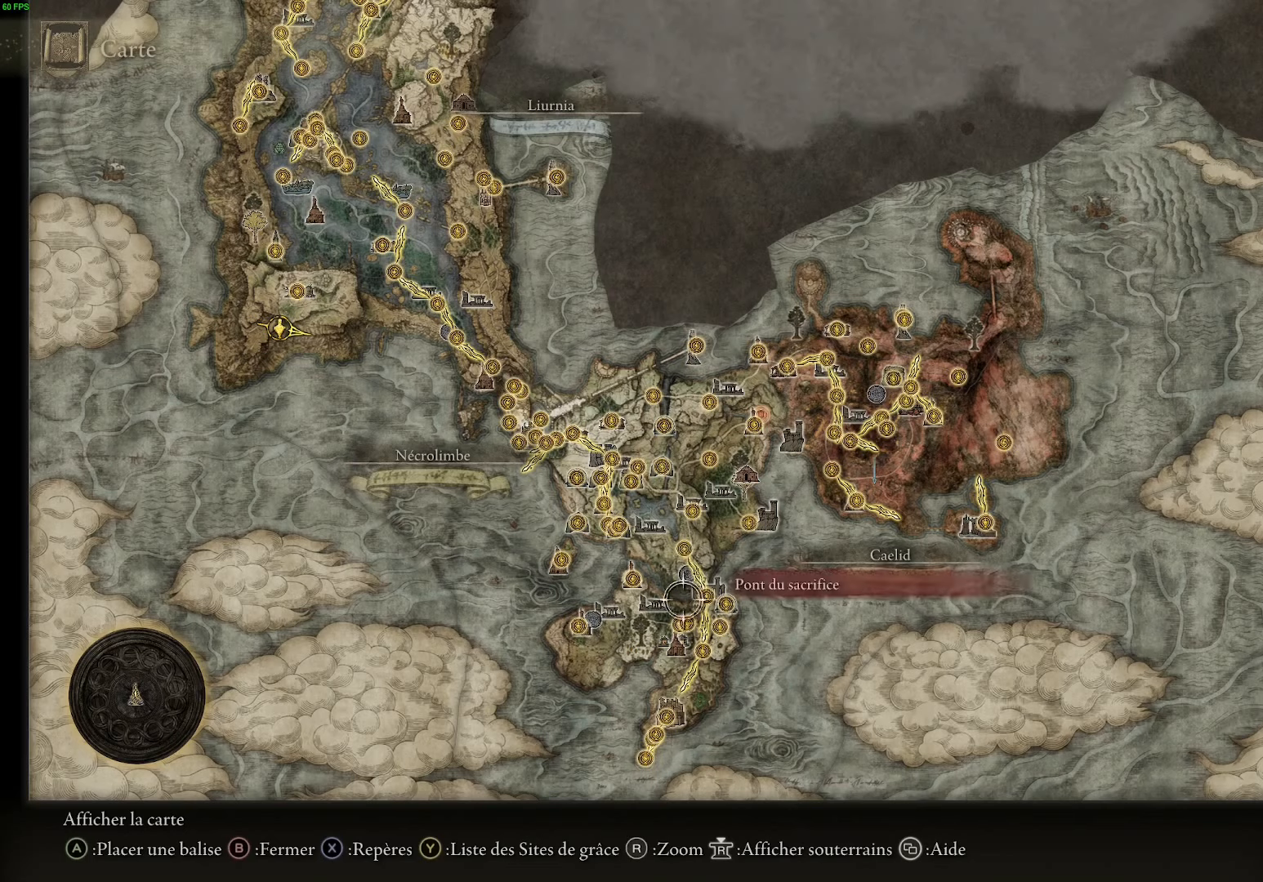
{"buttons": [], "left_stick": "up-right", "right_stick": "center", "events": [[84, "left_stick", "right"], [250, "left_stick", "up-right"]]}
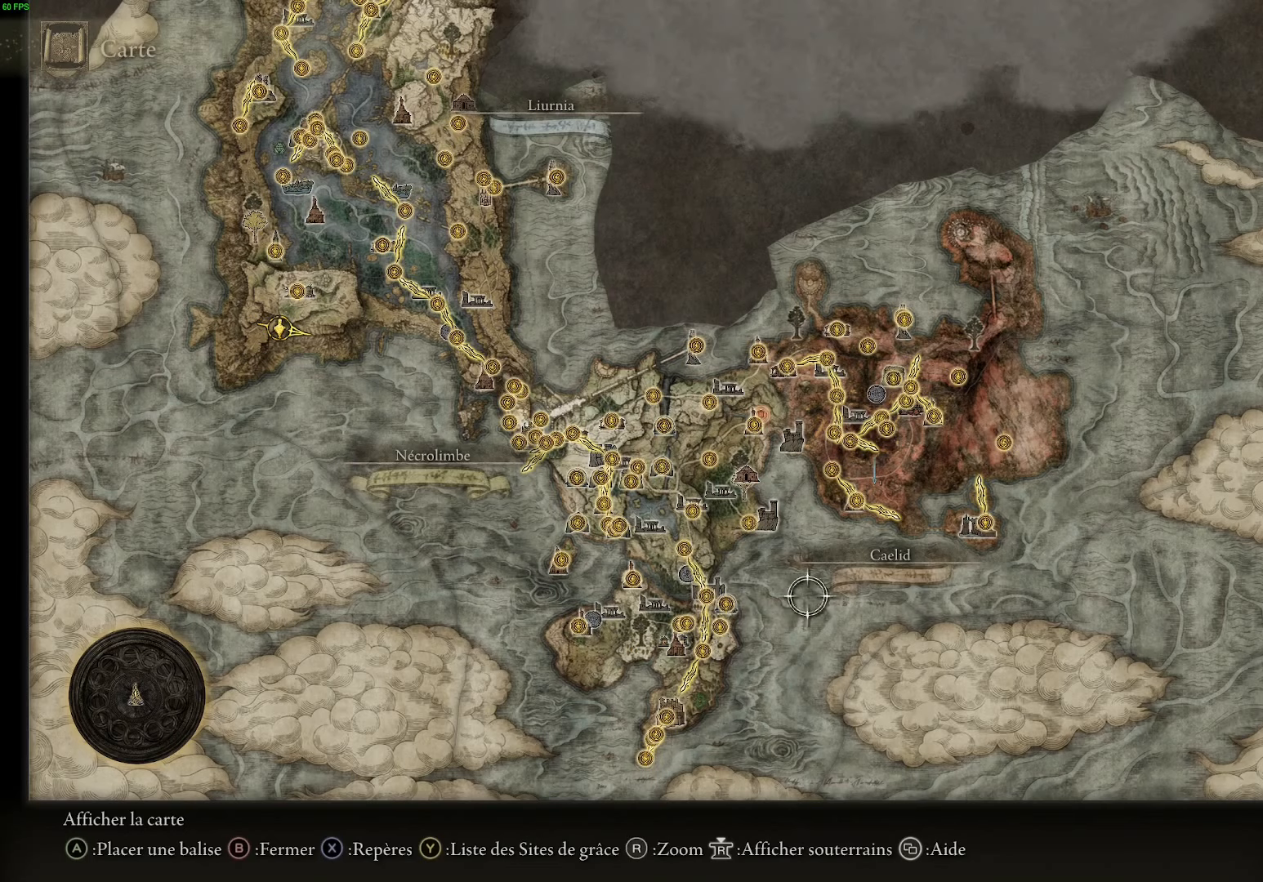
{"buttons": [], "left_stick": "up-left", "right_stick": "center", "events": [[50, "left_stick", "up-left"]]}
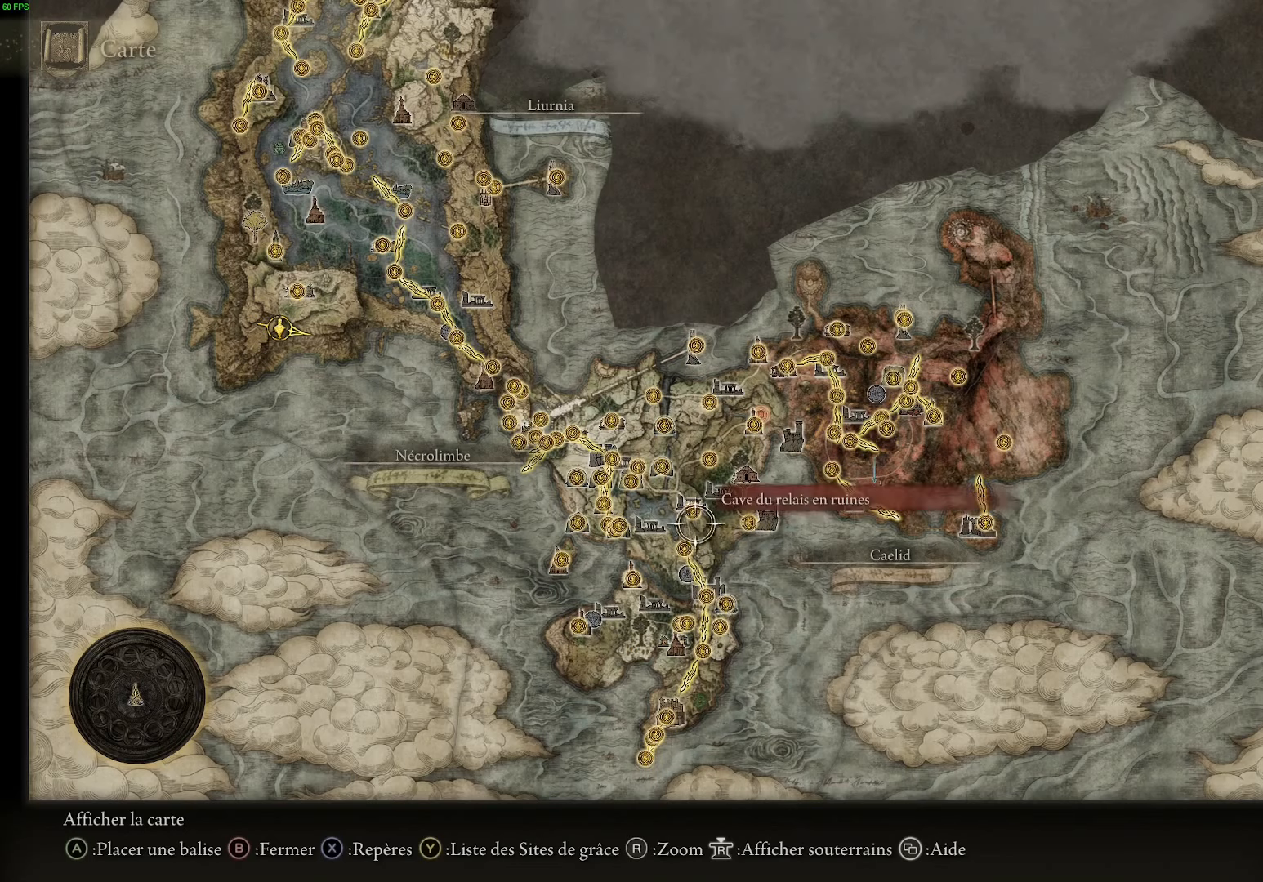
{"buttons": [], "left_stick": "down", "right_stick": "center", "events": [[117, "left_stick", "left"], [234, "left_stick", "down-left"], [367, "left_stick", "down"]]}
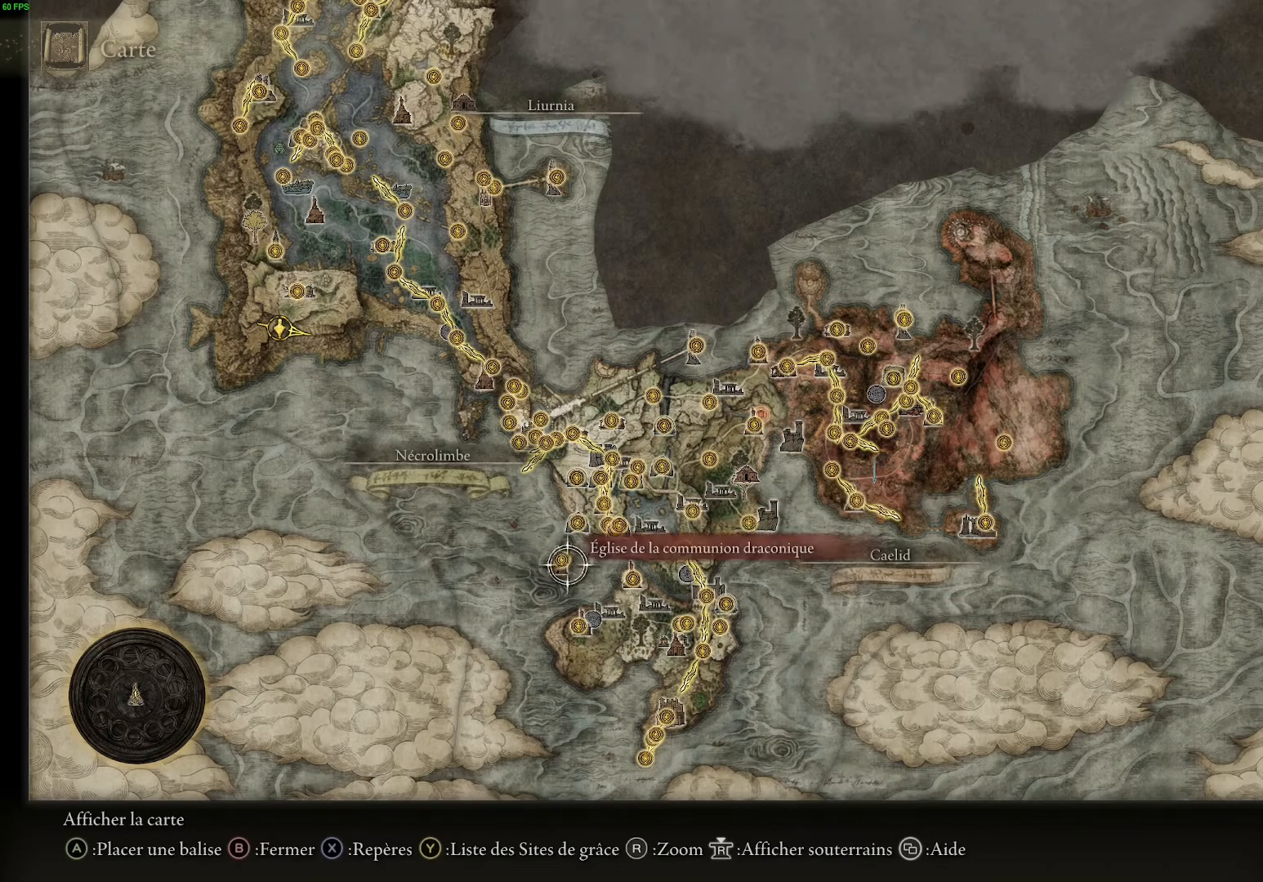
{"buttons": [], "left_stick": "up-right", "right_stick": "center", "events": [[84, "left_stick", "down-right"], [300, "left_stick", "right"], [417, "left_stick", "up-right"]]}
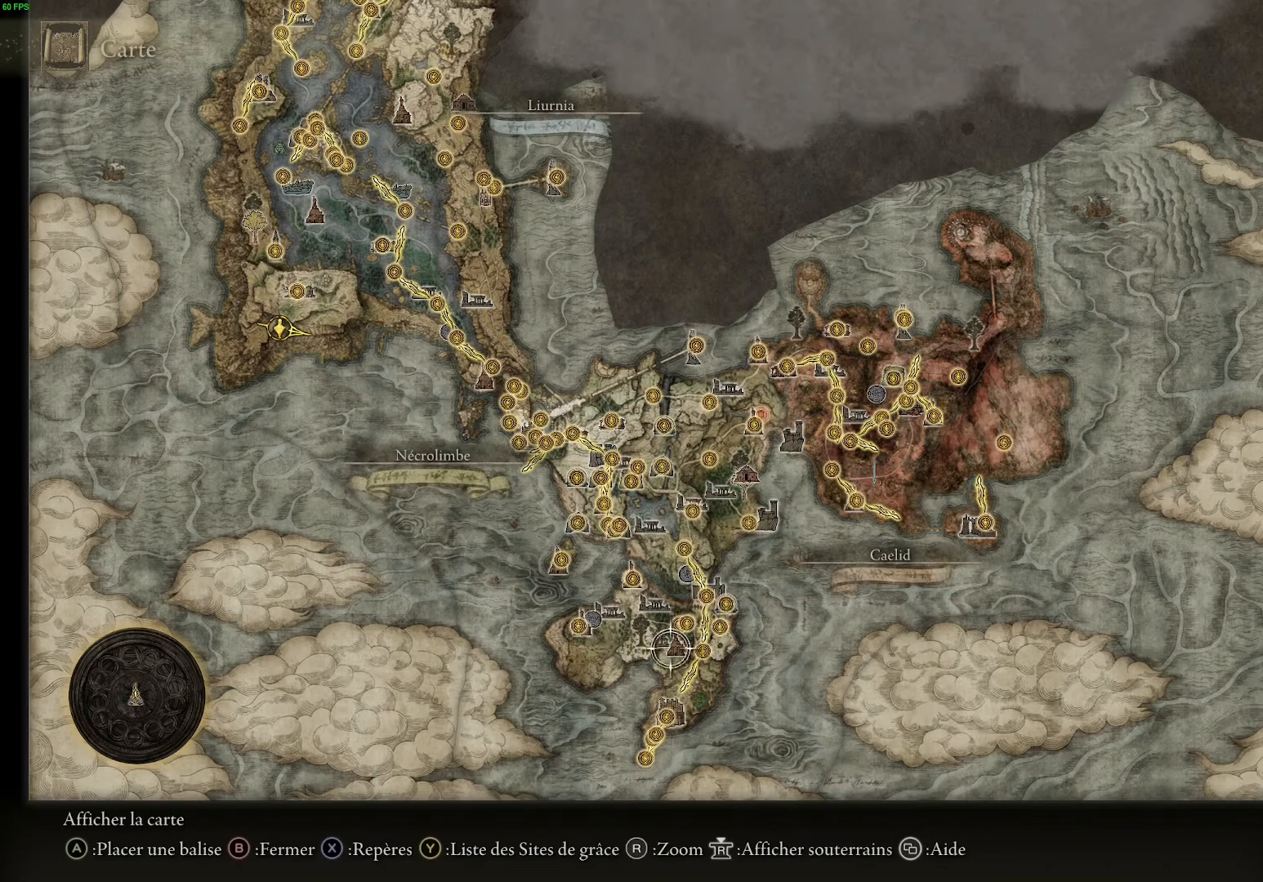
{"buttons": [], "left_stick": "left", "right_stick": "center", "events": [[50, "left_stick", "up"], [250, "left_stick", "up-left"], [484, "left_stick", "left"]]}
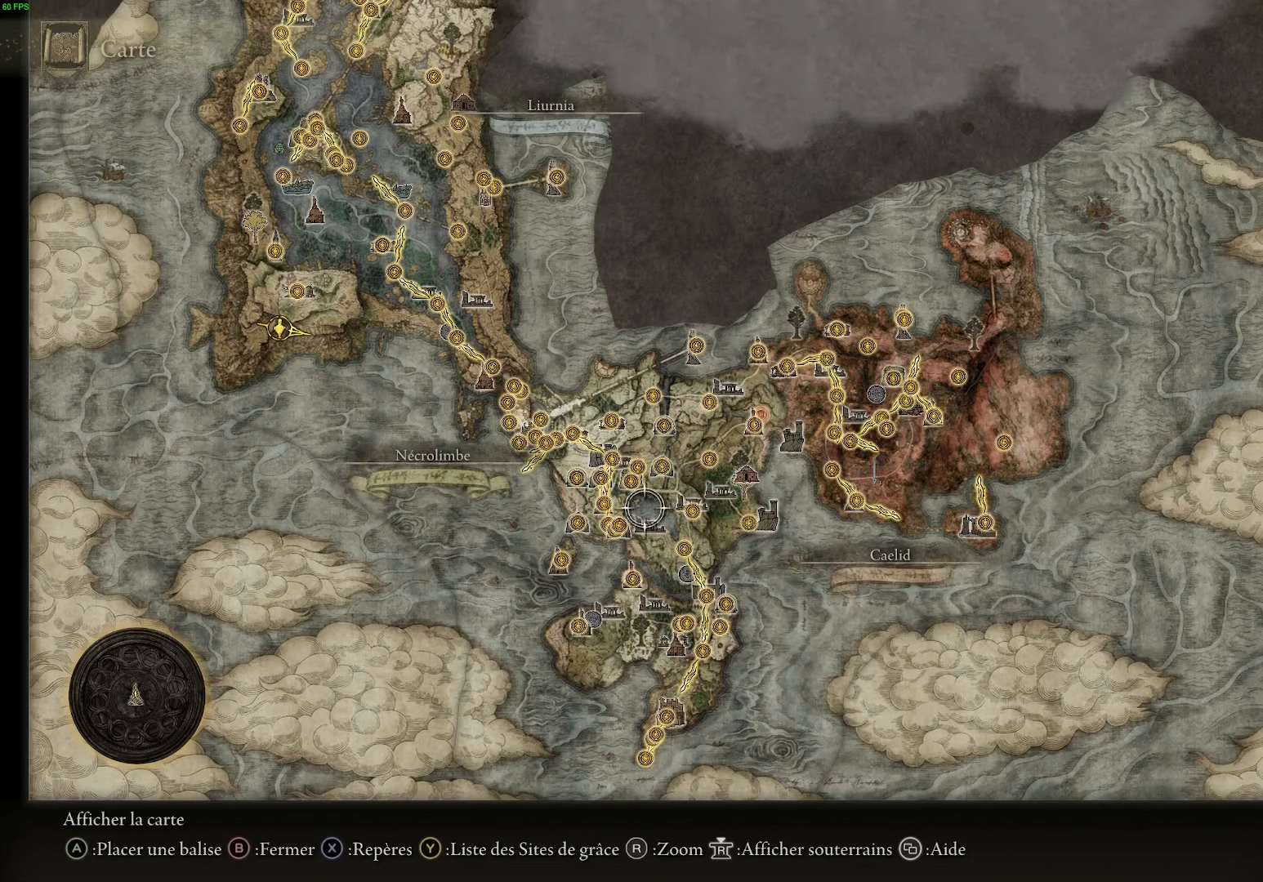
{"buttons": [], "left_stick": "up-left", "right_stick": "center", "events": [[400, "left_stick", "up-left"]]}
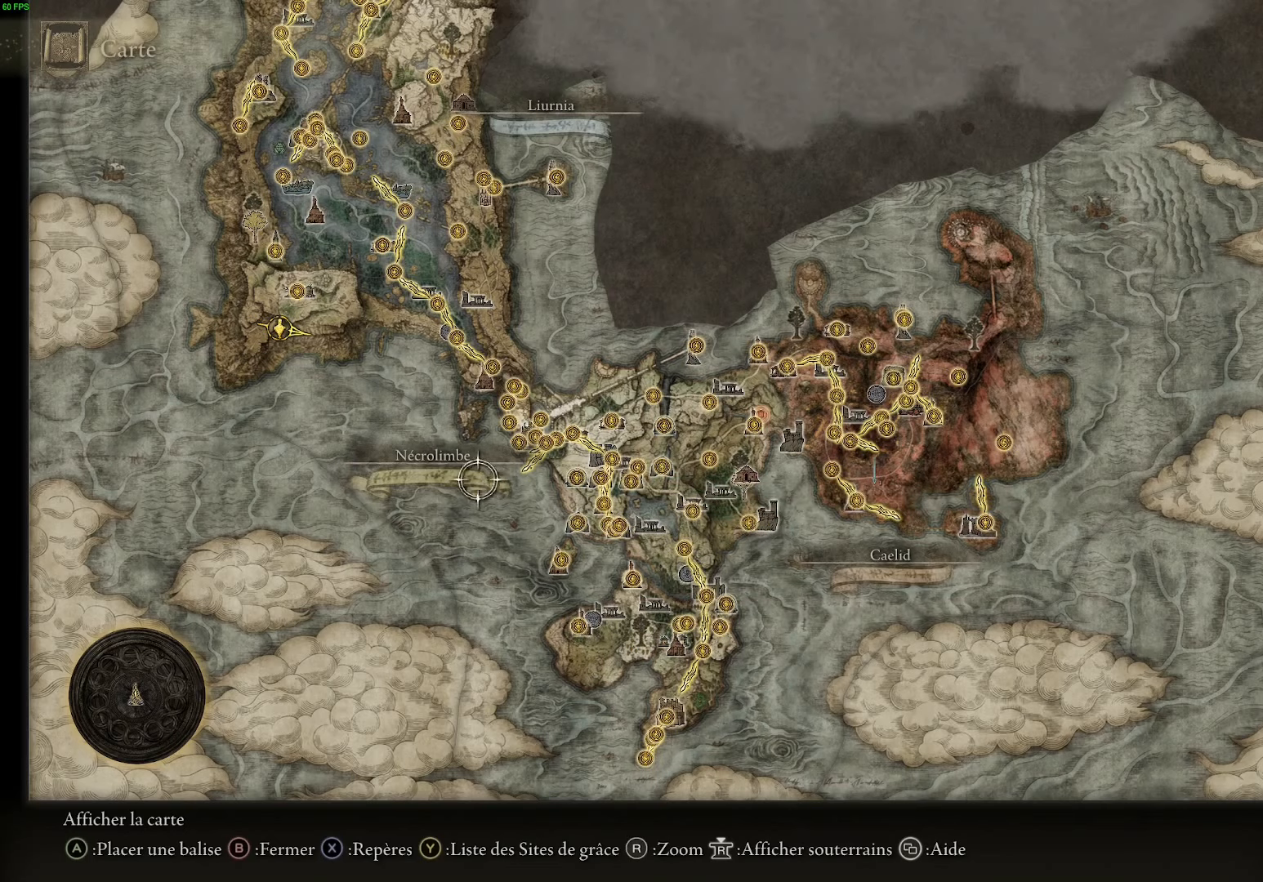
{"buttons": [], "left_stick": "right", "right_stick": "center", "events": [[317, "left_stick", "up-right"], [484, "left_stick", "right"]]}
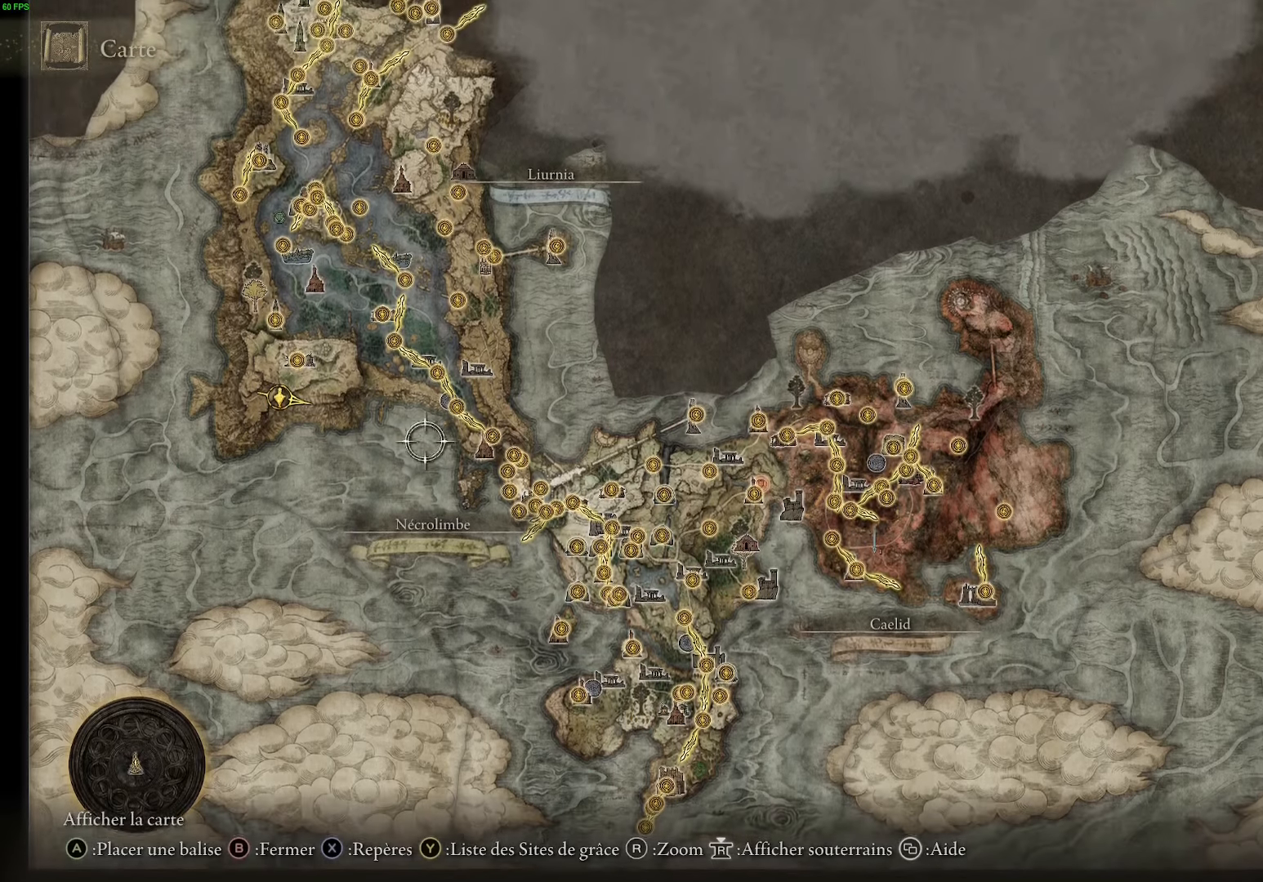
{"buttons": [], "left_stick": "up-left", "right_stick": "center", "events": [[234, "left_stick", "center"], [300, "left_stick", "up-left"]]}
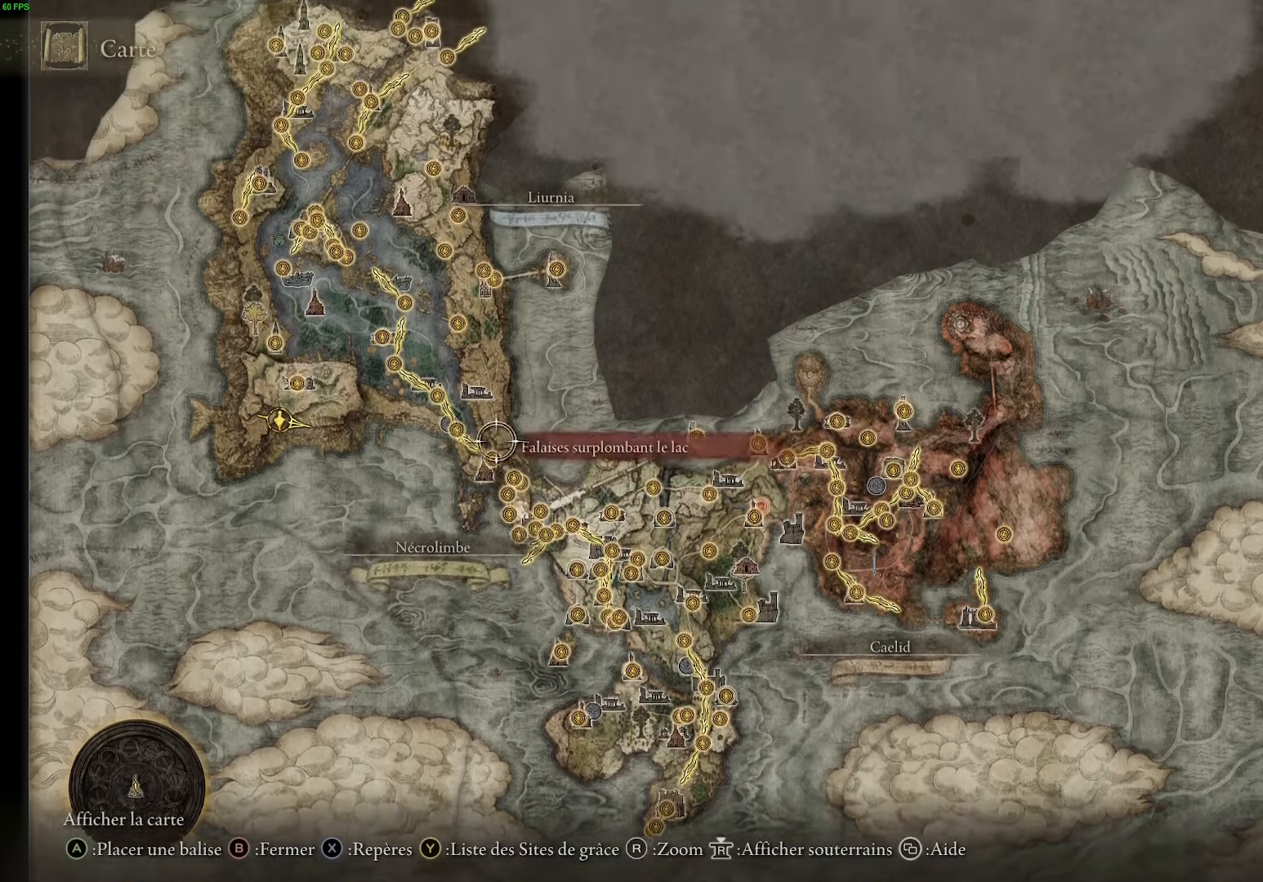
{"buttons": [], "left_stick": "up-left", "right_stick": "center", "events": []}
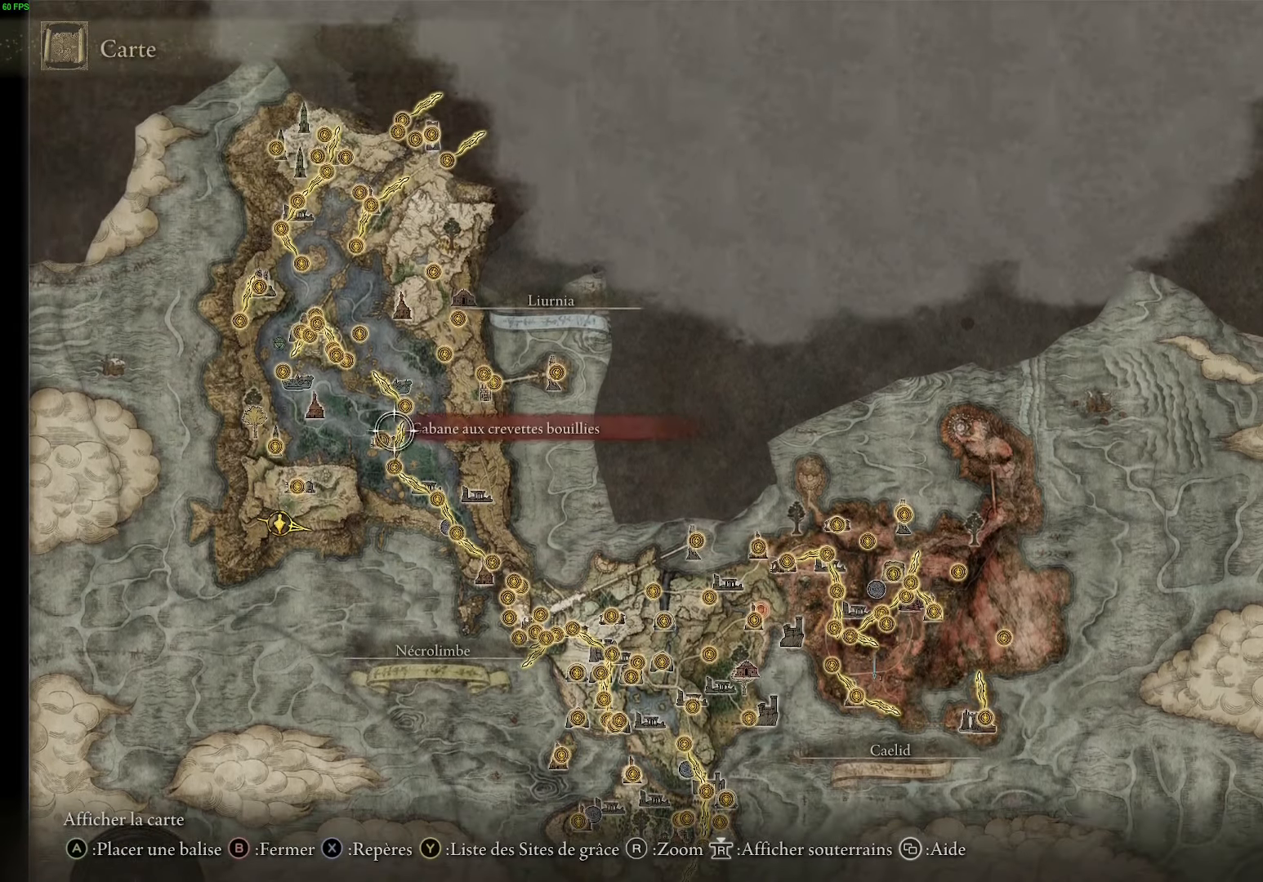
{"buttons": [], "left_stick": "center", "right_stick": "up", "events": [[367, "right_stick", "up"], [384, "left_stick", "center"]]}
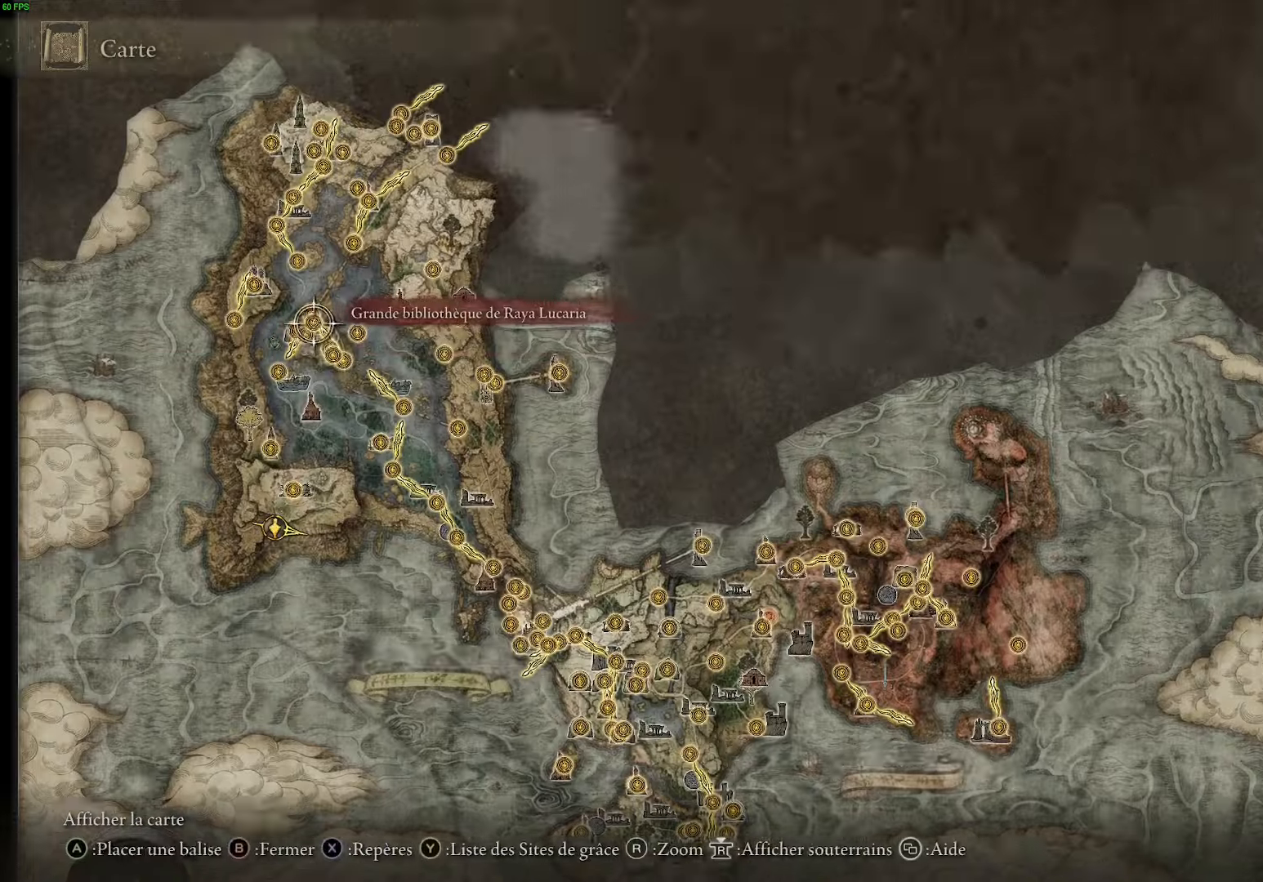
{"buttons": [], "left_stick": "center", "right_stick": "center", "events": [[316, "right_stick", "center"]]}
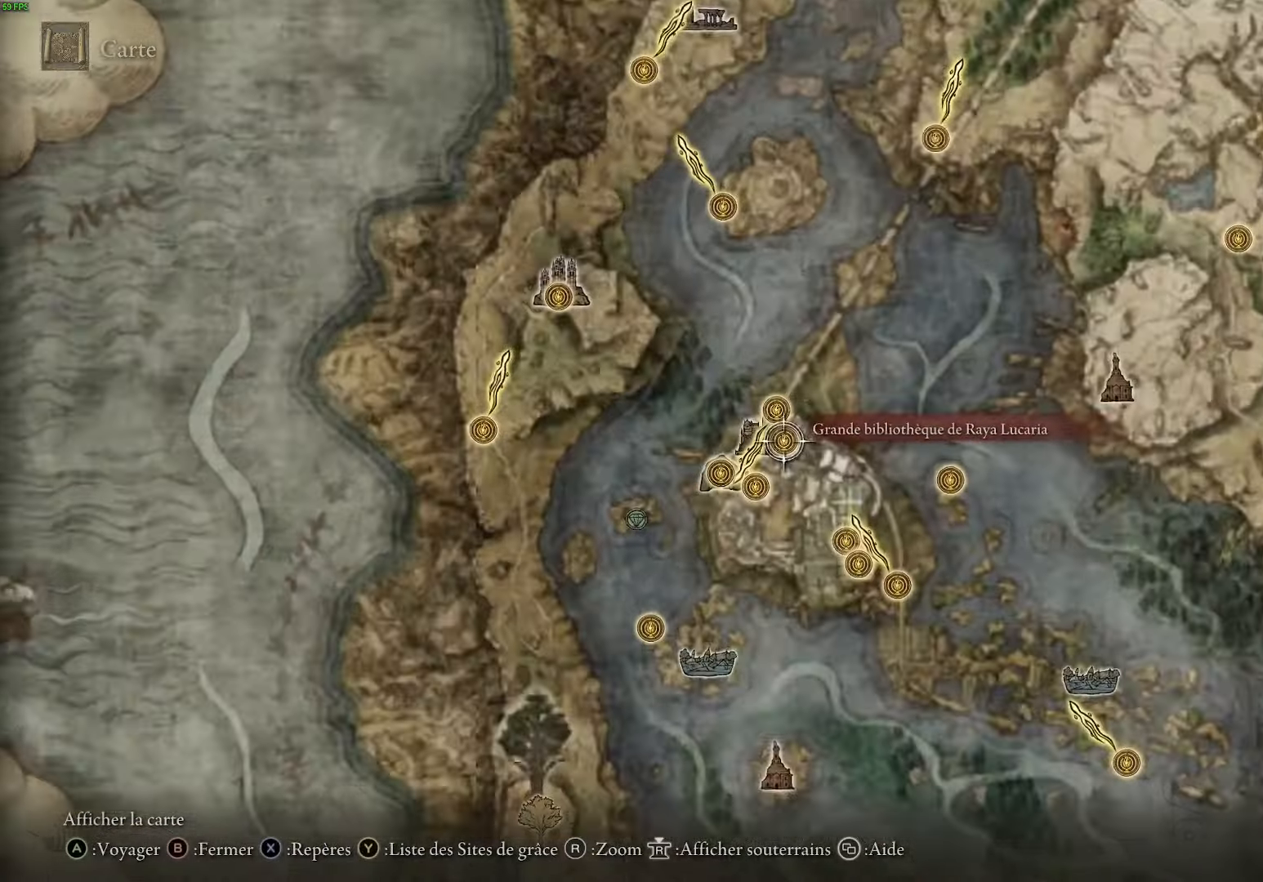
{"buttons": [], "left_stick": "center", "right_stick": "center", "events": []}
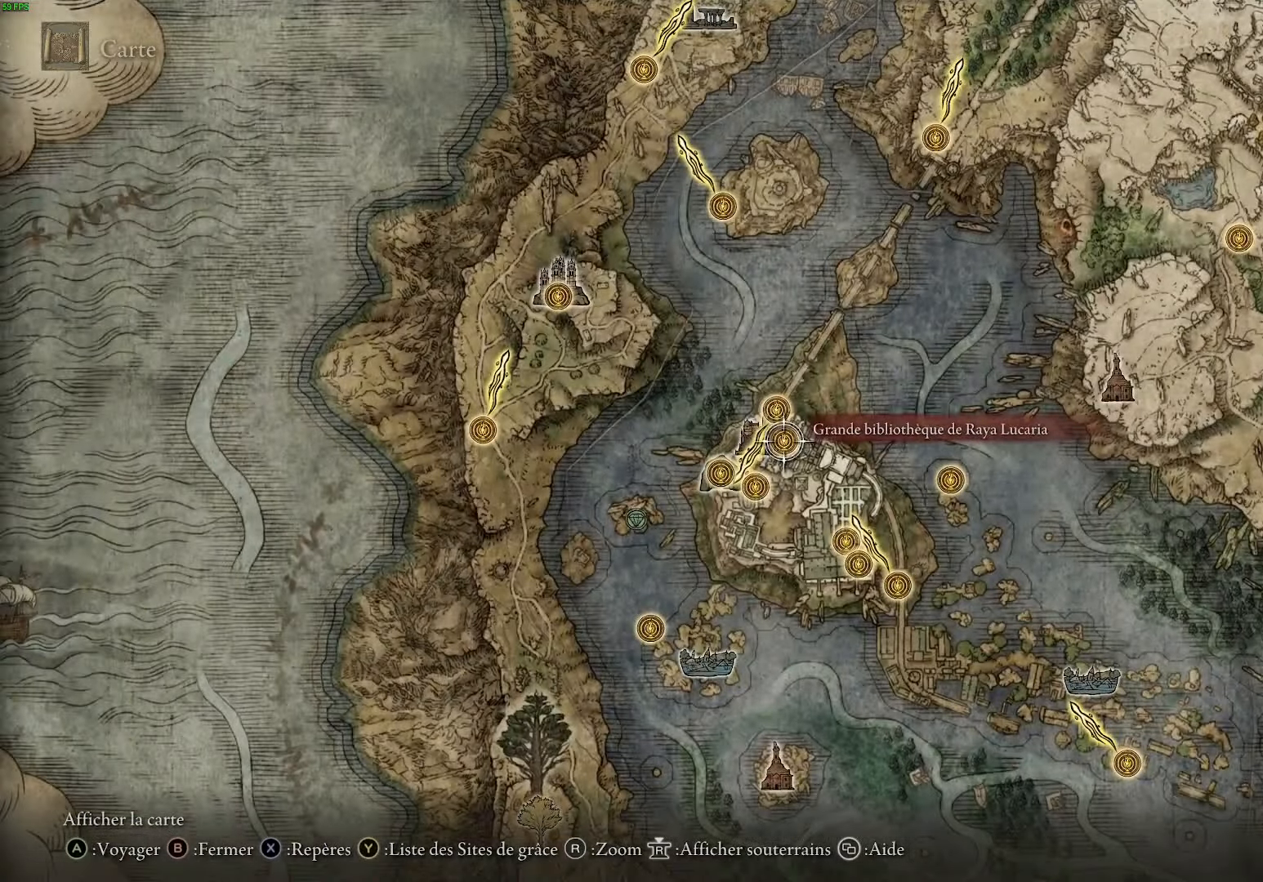
{"buttons": [], "left_stick": "up-right", "right_stick": "center", "events": [[200, "left_stick", "down-right"], [450, "left_stick", "up-right"]]}
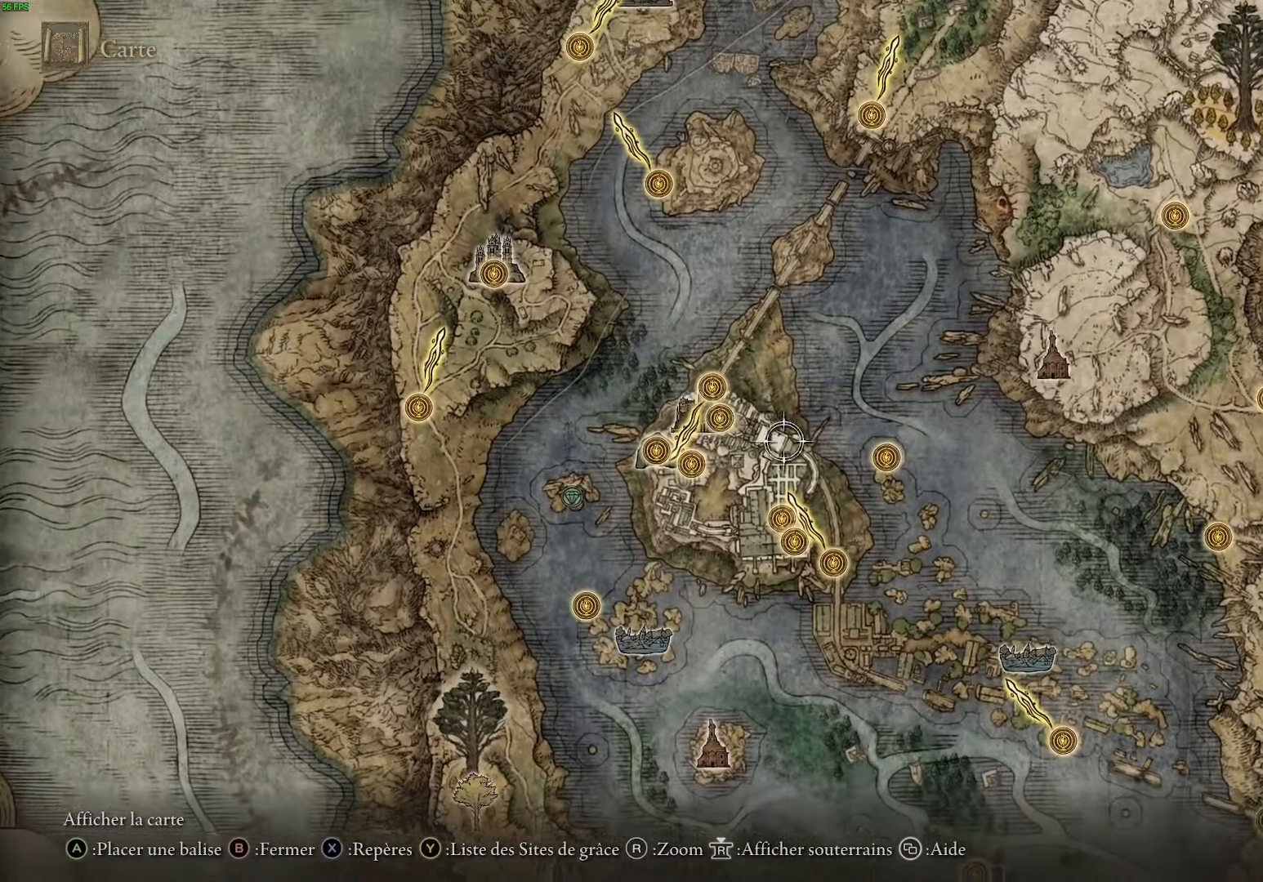
{"buttons": [], "left_stick": "down", "right_stick": "down", "events": [[116, "left_stick", "up-left"], [233, "left_stick", "down-left"], [333, "left_stick", "down"], [416, "right_stick", "down"]]}
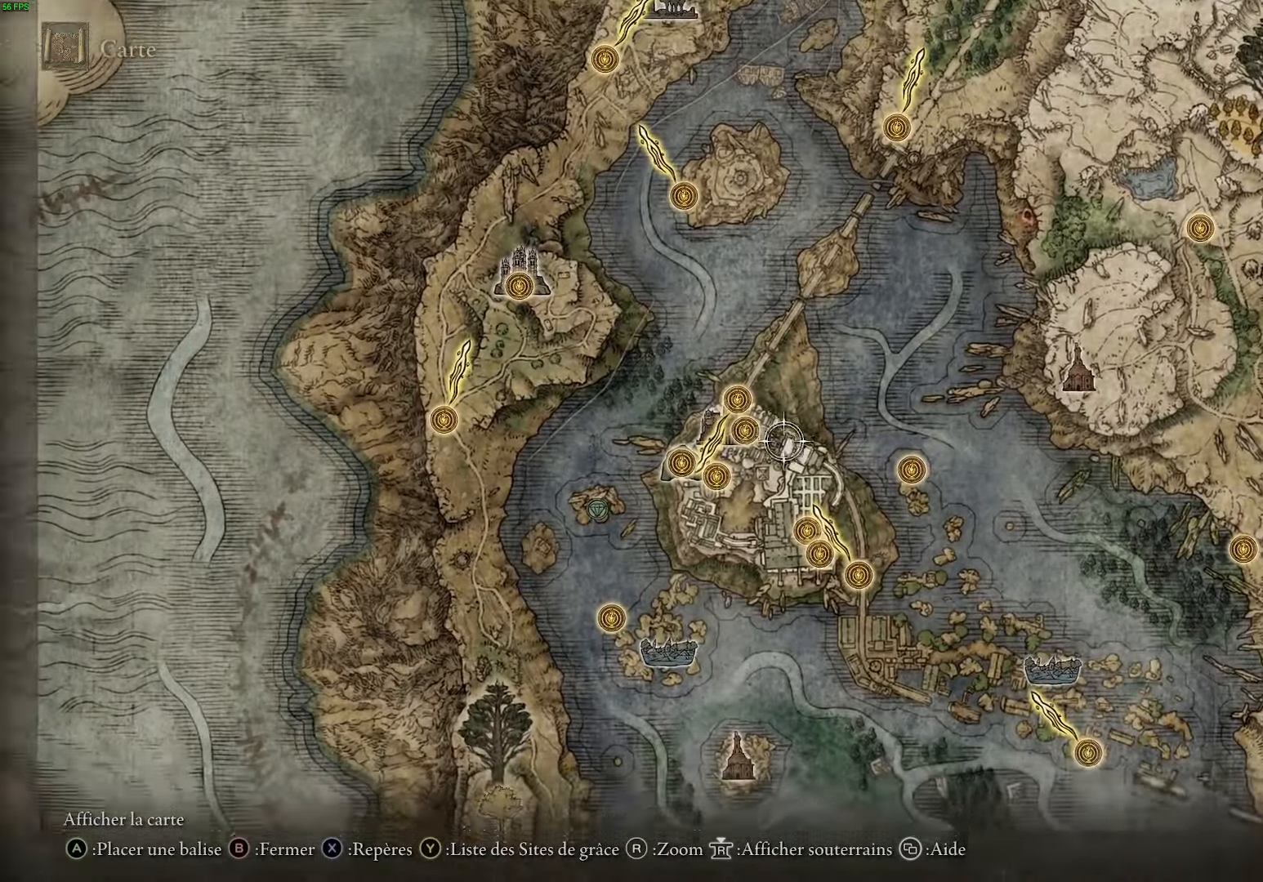
{"buttons": [], "left_stick": "left", "right_stick": "center", "events": [[66, "right_stick", "center"], [116, "left_stick", "right"], [300, "left_stick", "up"], [466, "left_stick", "left"]]}
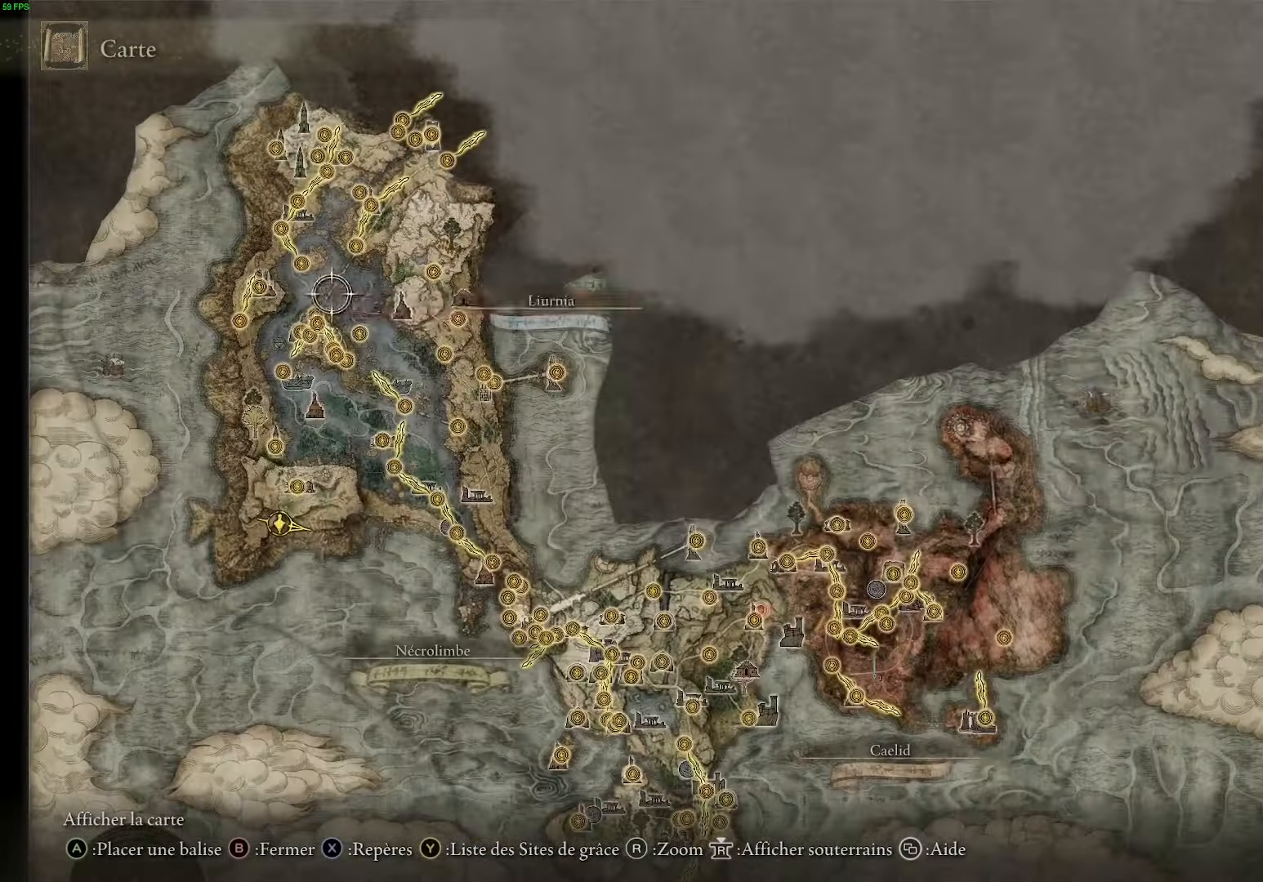
{"buttons": [], "left_stick": "up-right", "right_stick": "center", "events": [[133, "left_stick", "down"], [333, "left_stick", "right"], [400, "left_stick", "up-right"]]}
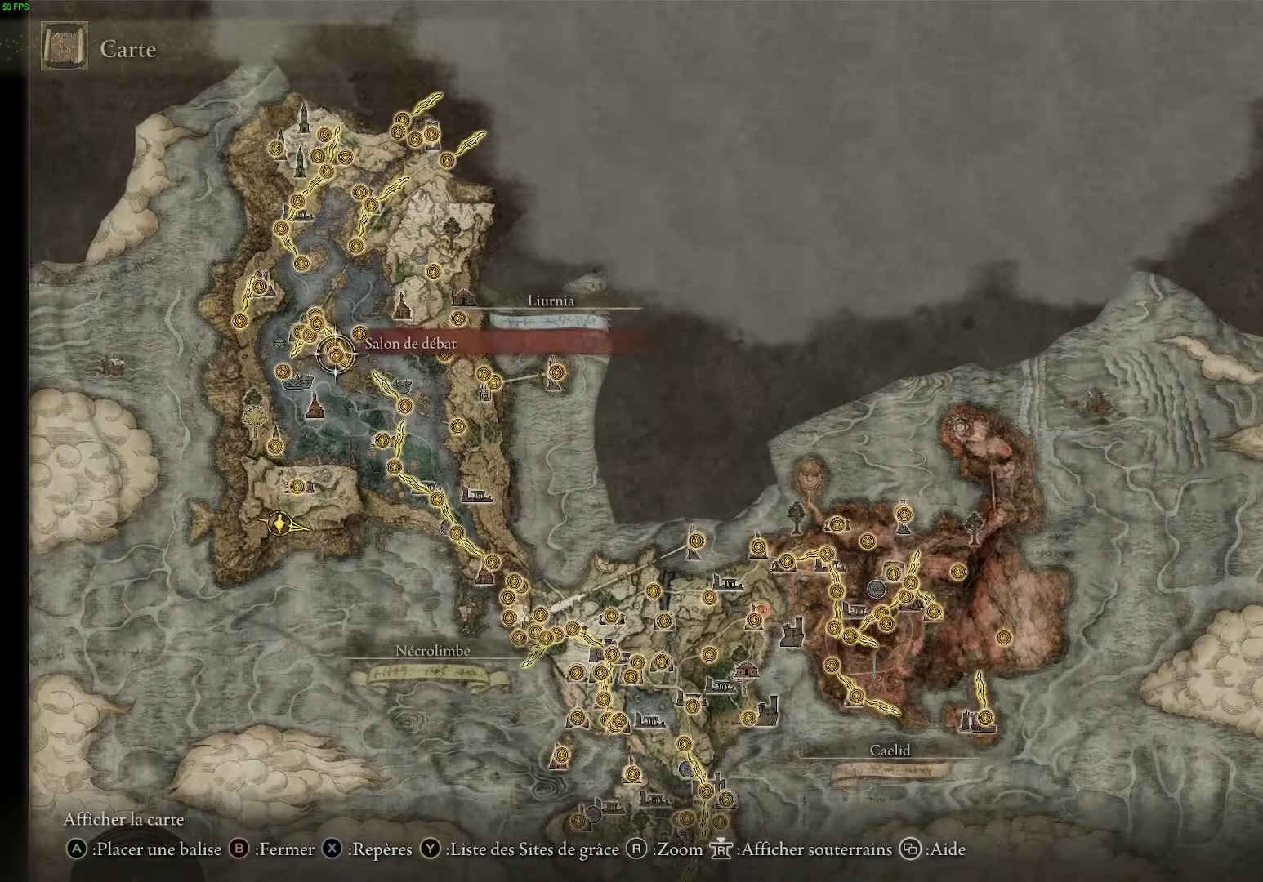
{"buttons": [], "left_stick": "down-right", "right_stick": "center", "events": [[83, "left_stick", "up-left"], [200, "left_stick", "down-left"], [266, "left_stick", "down"], [383, "left_stick", "down-right"]]}
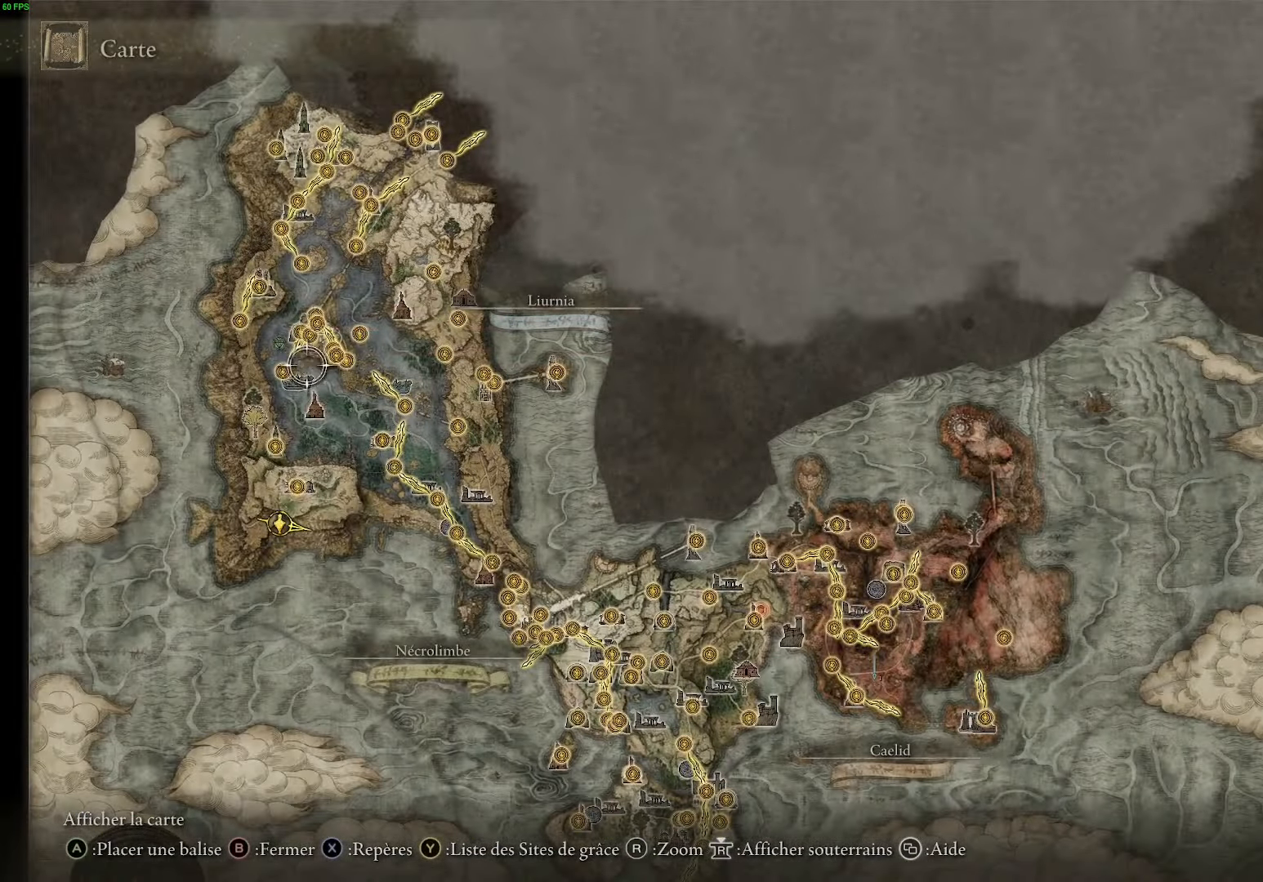
{"buttons": [], "left_stick": "center", "right_stick": "center", "events": [[100, "left_stick", "up-right"], [233, "left_stick", "up-left"], [333, "left_stick", "left"], [433, "left_stick", "center"]]}
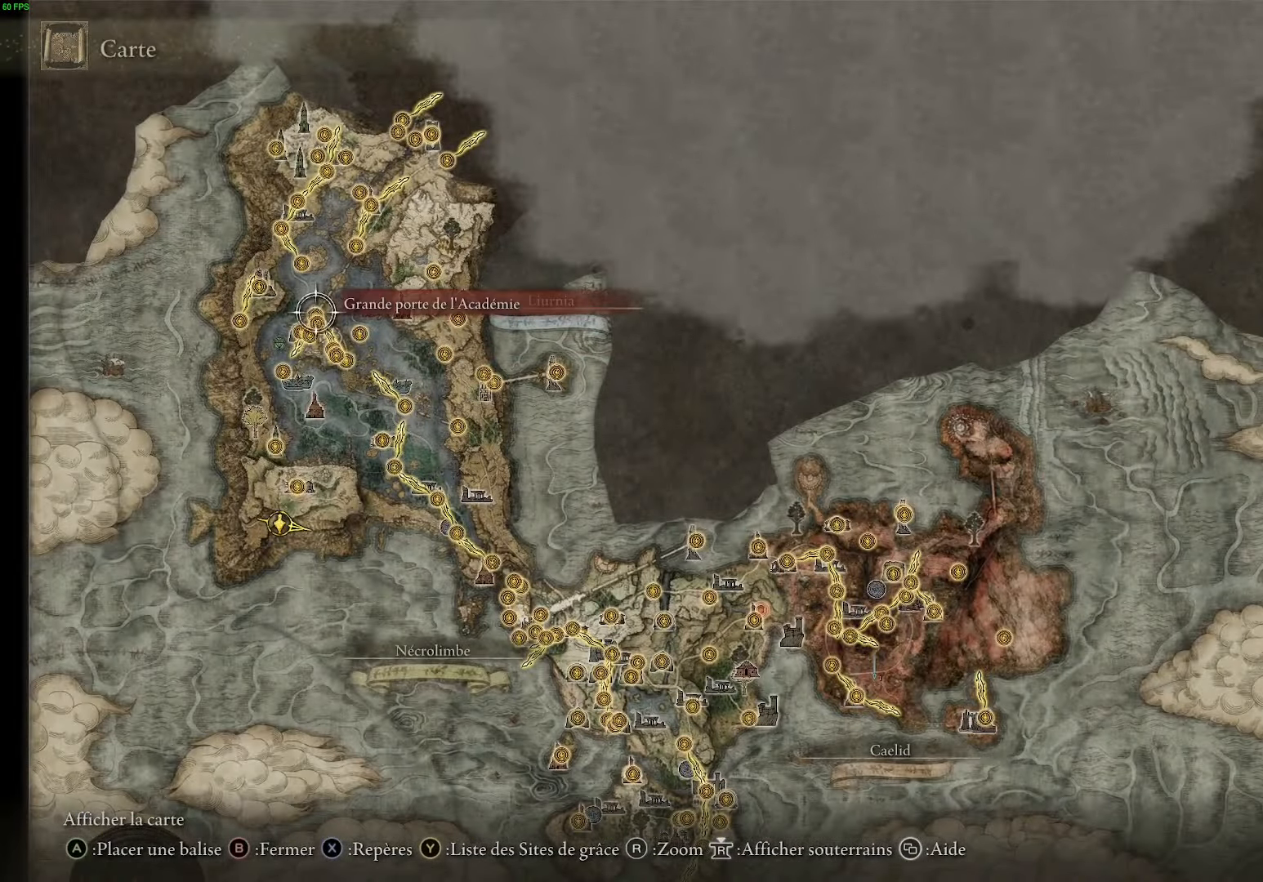
{"buttons": [], "left_stick": "center", "right_stick": "center", "events": [[66, "right_stick", "up"], [233, "right_stick", "center"]]}
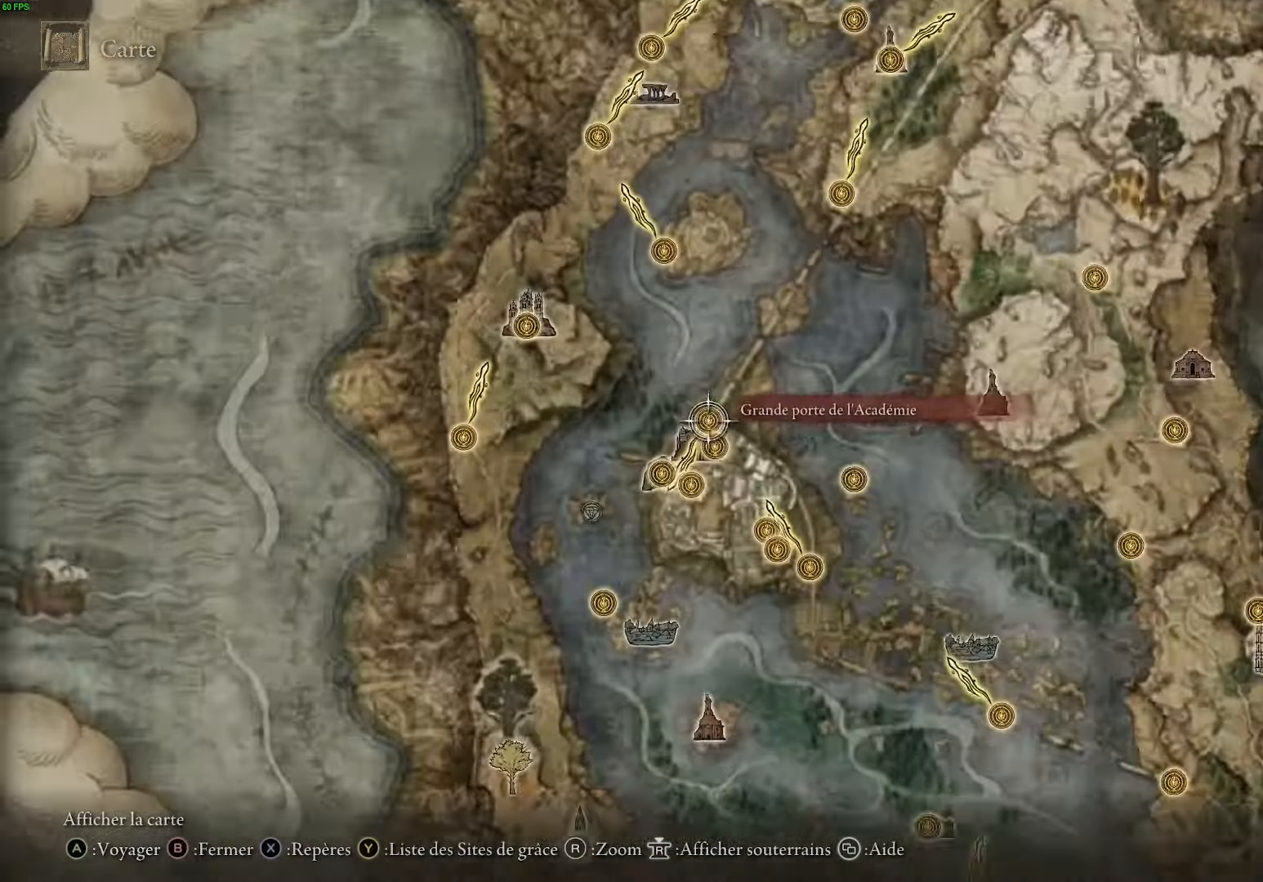
{"buttons": [], "left_stick": "right", "right_stick": "center", "events": [[50, "right_stick", "up"], [200, "left_stick", "down"], [216, "right_stick", "center"], [450, "left_stick", "right"]]}
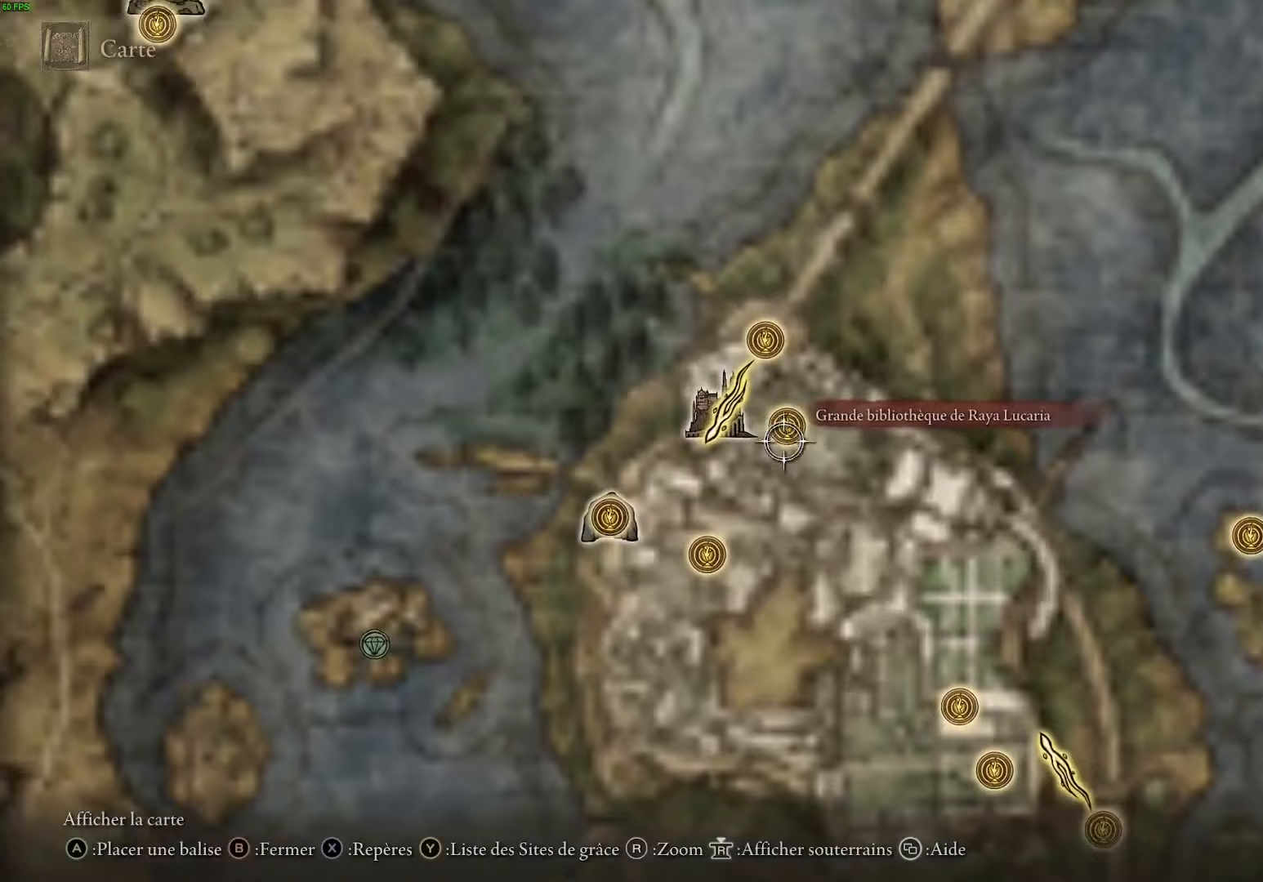
{"buttons": [], "left_stick": "down-left", "right_stick": "center", "events": [[67, "left_stick", "up-right"], [183, "left_stick", "center"], [233, "left_stick", "down-left"]]}
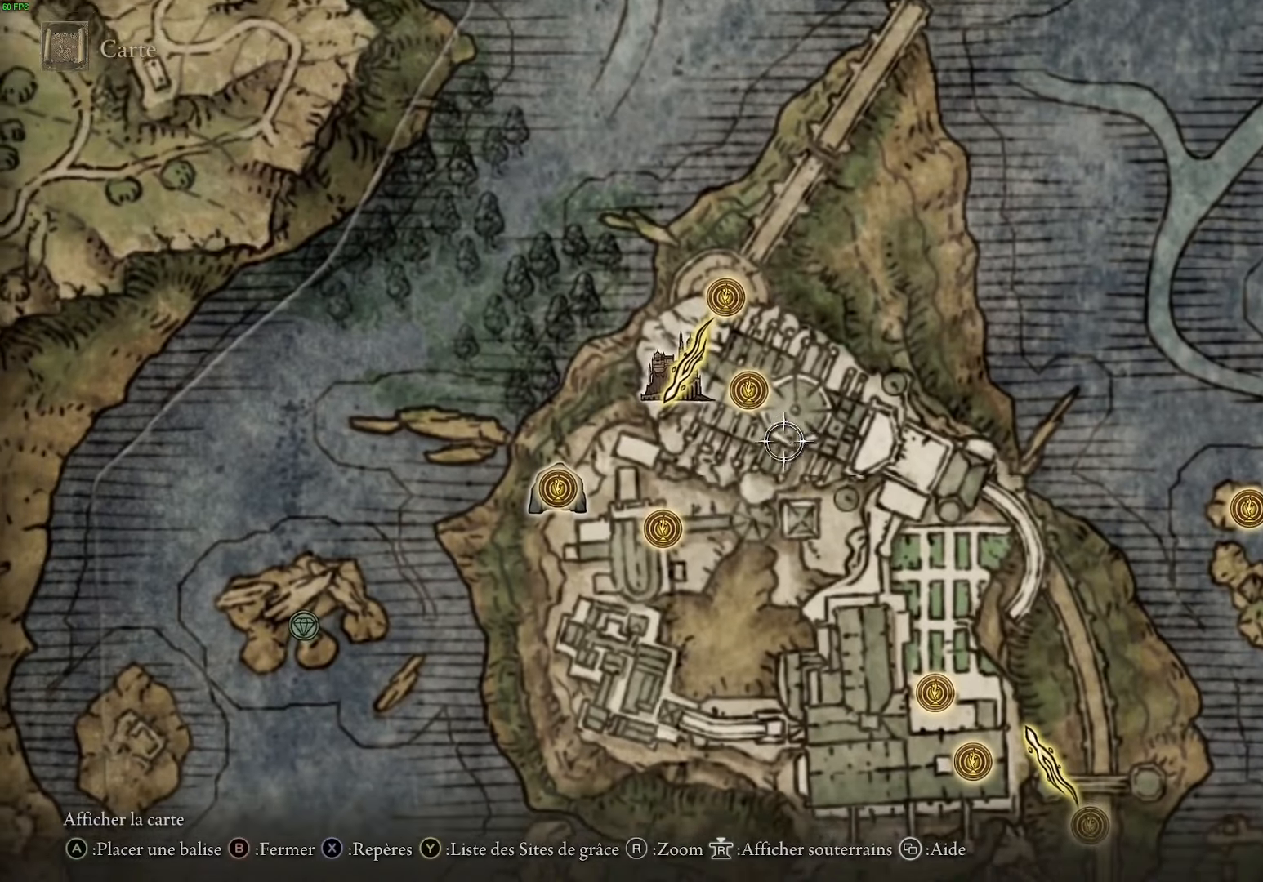
{"buttons": [], "left_stick": "center", "right_stick": "center", "events": [[200, "left_stick", "up-left"], [333, "left_stick", "up-right"], [483, "left_stick", "center"]]}
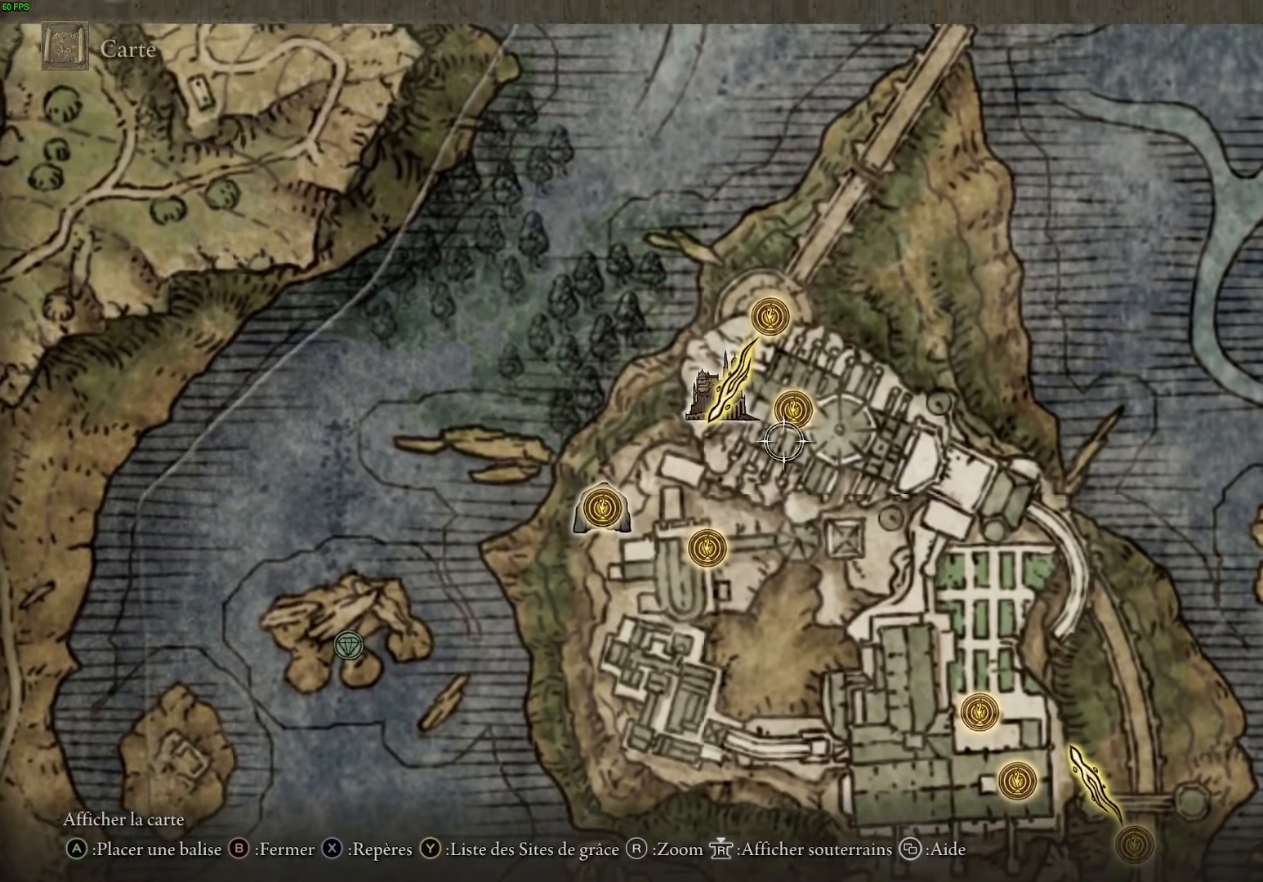
{"buttons": [], "left_stick": "center", "right_stick": "center", "events": [[217, "left_stick", "up"], [333, "left_stick", "center"]]}
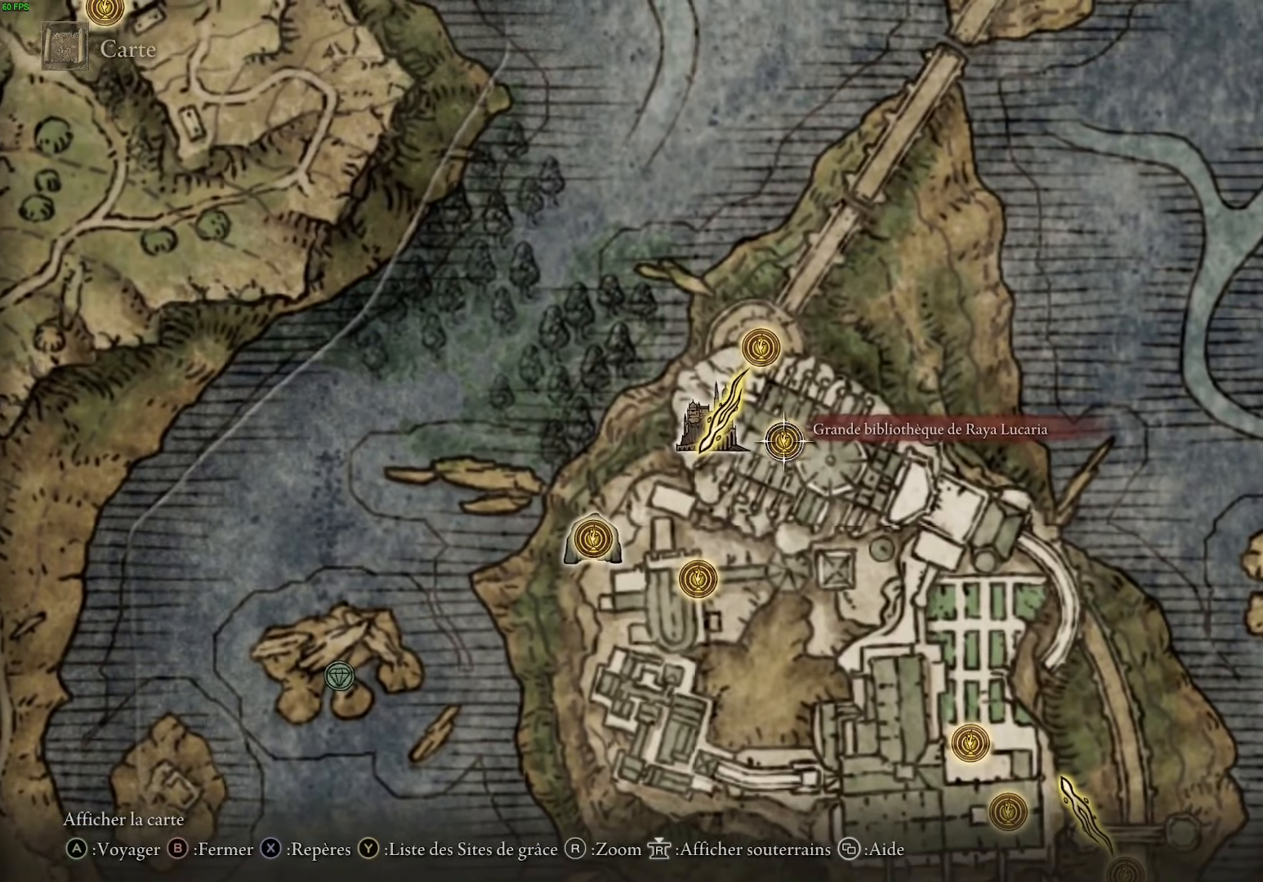
{"buttons": [], "left_stick": "center", "right_stick": "center", "events": []}
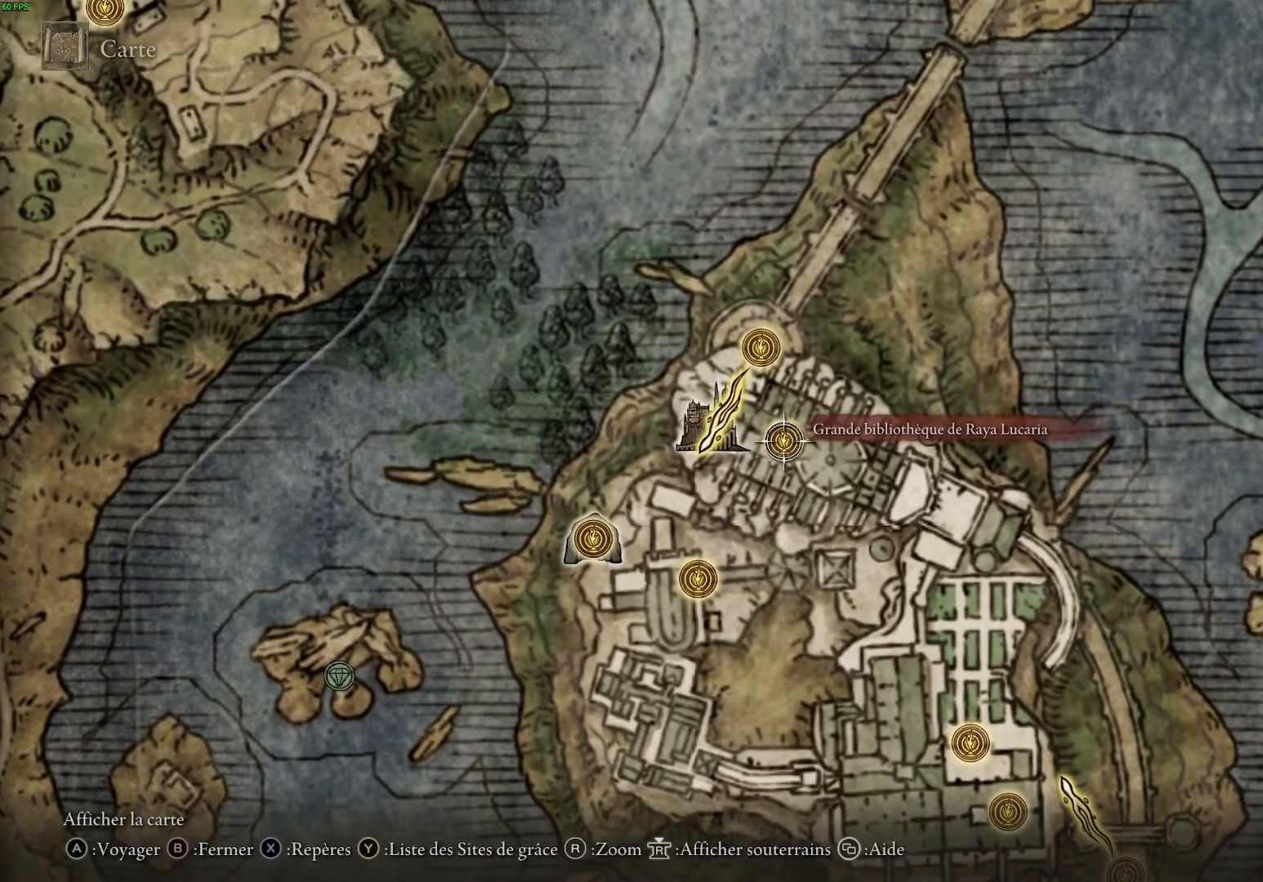
{"buttons": [], "left_stick": "center", "right_stick": "center", "events": [[283, "A", "down"], [433, "A", "up"]]}
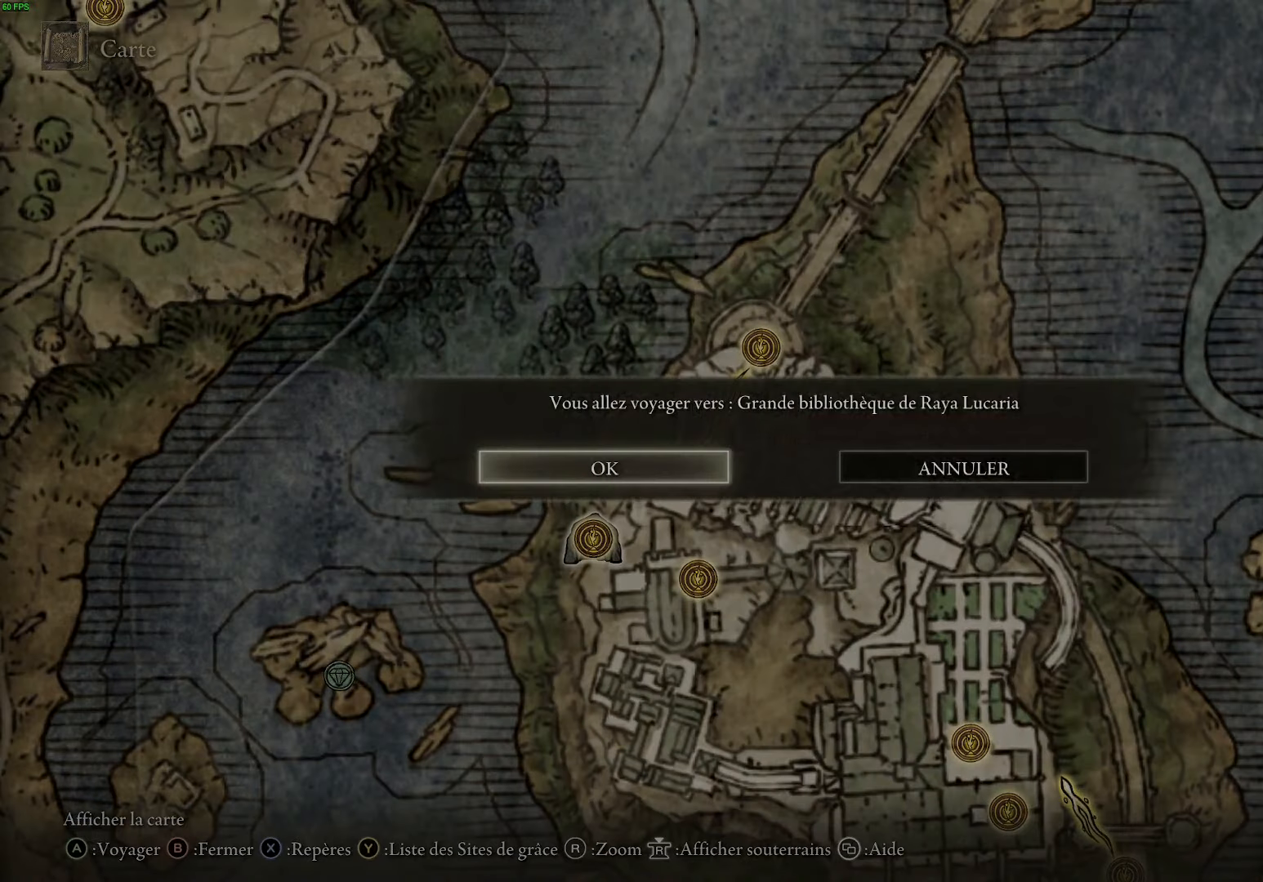
{"buttons": [], "left_stick": "center", "right_stick": "center", "events": [[367, "A", "down"], [467, "A", "up"]]}